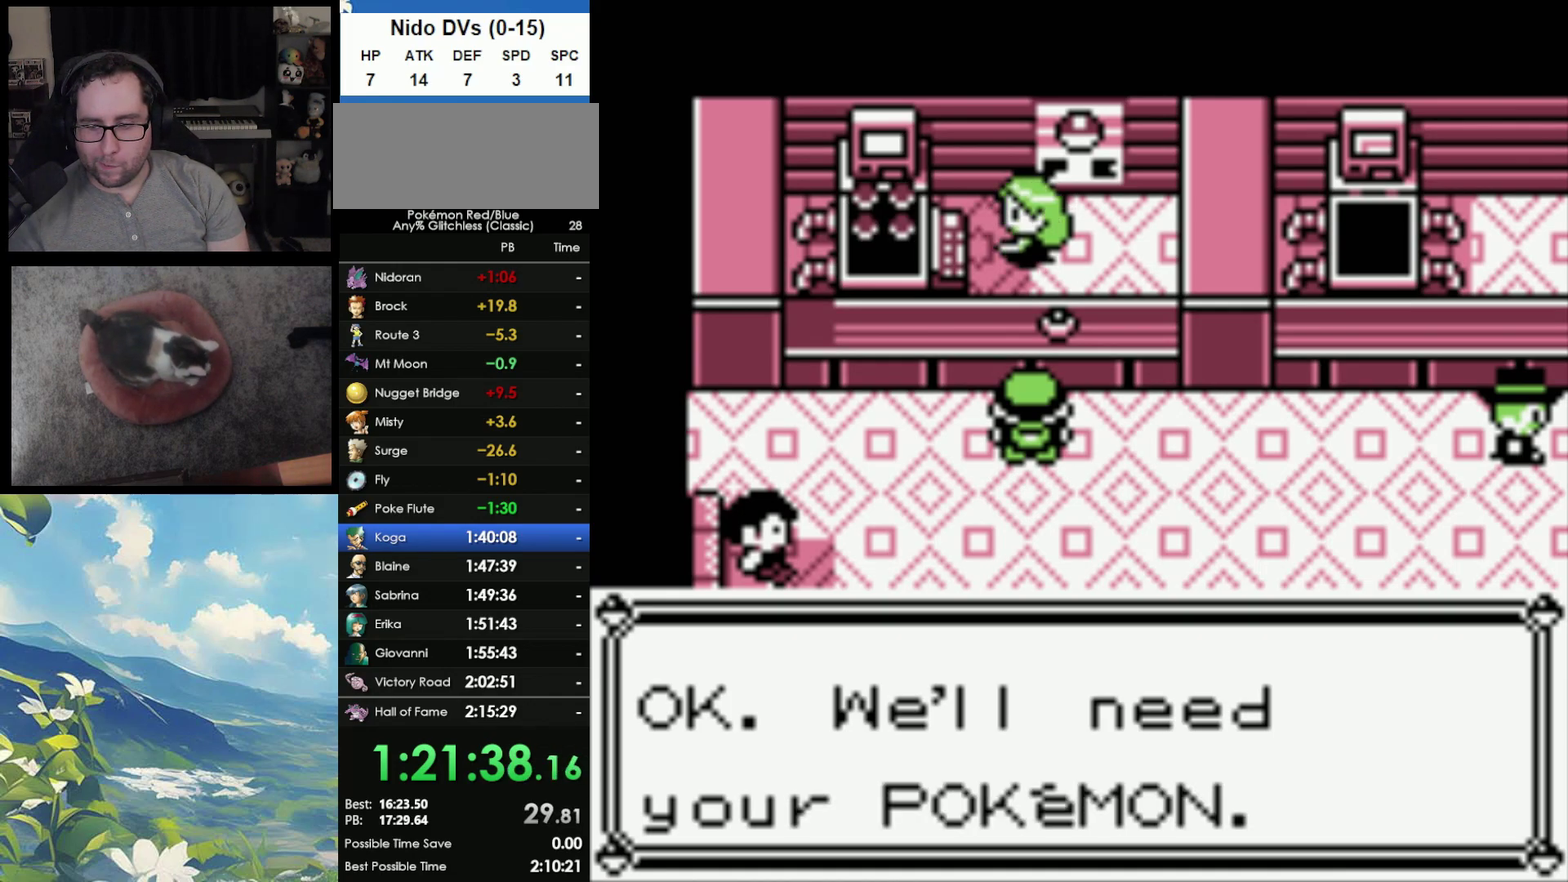
Gameplay with a controller (Nintendo layout); each line is a JSON object with the inputs held at the frame after it. "events" lists button and stick changes between this image and that frame as [ms after this image, input, new state], when the widget could be followed in between. Not read: DPAD_DOWN DPAD_RIGHT L3 R3.
{"buttons": ["B"], "events": [[17, "A", "down"], [17, "B", "up"], [117, "A", "up"], [117, "B", "down"], [183, "A", "down"], [200, "B", "up"], [300, "A", "up"], [300, "B", "down"], [383, "A", "down"], [383, "B", "up"], [450, "A", "up"], [467, "B", "down"]]}
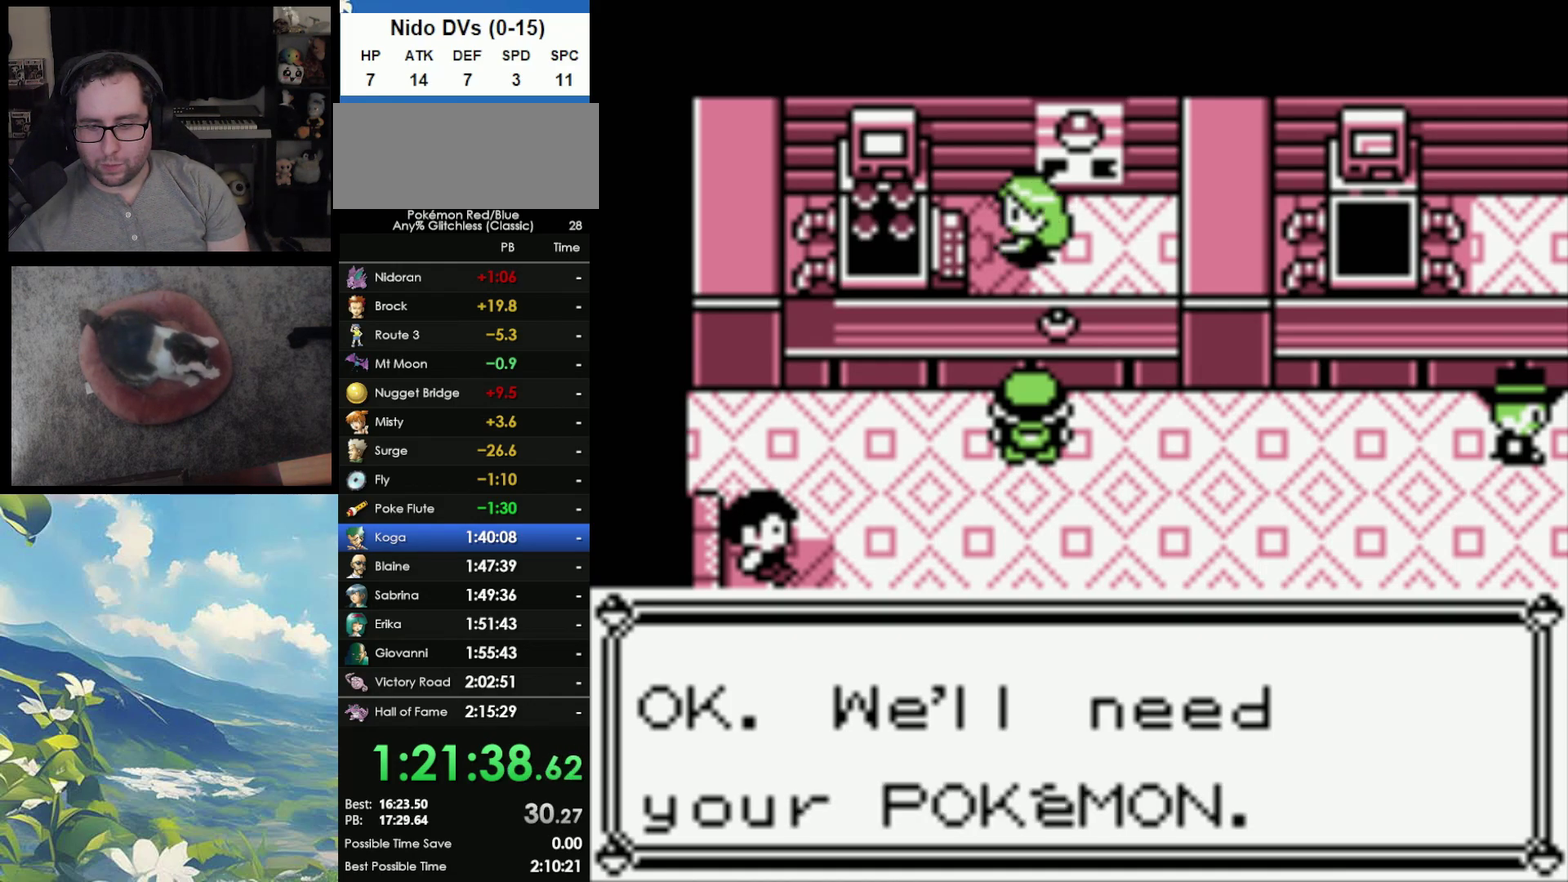
{"buttons": ["A"], "events": [[83, "A", "down"], [83, "B", "up"], [167, "B", "down"], [183, "A", "up"], [250, "A", "down"], [283, "B", "up"], [333, "B", "down"], [367, "A", "up"], [433, "A", "down"], [433, "B", "up"]]}
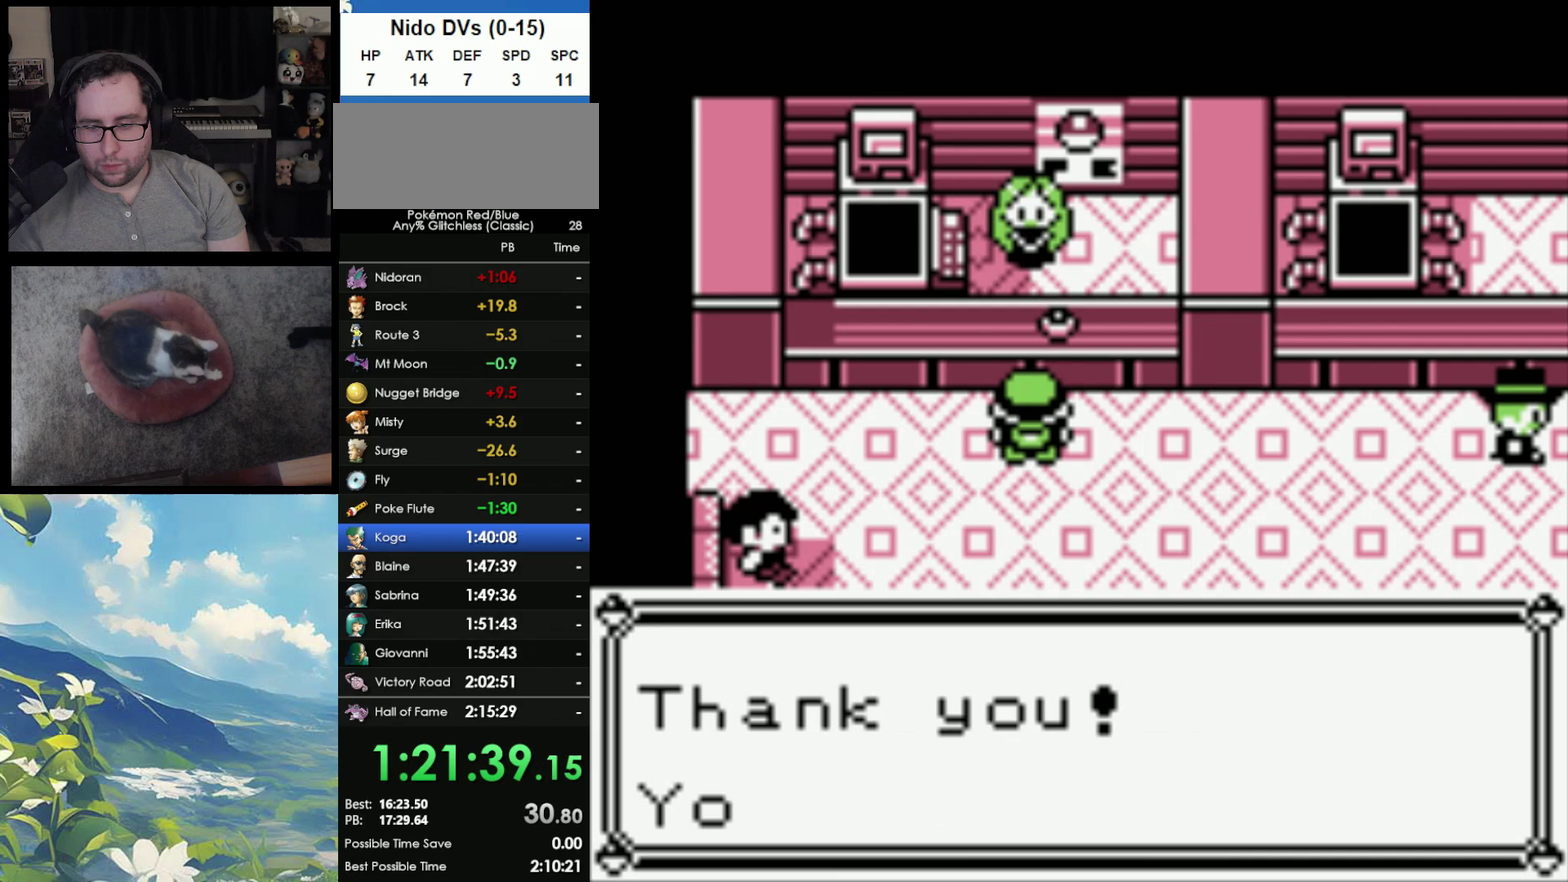
{"buttons": ["A"], "events": [[17, "A", "up"], [17, "B", "down"], [117, "A", "down"], [117, "B", "up"], [200, "A", "up"], [200, "B", "down"], [283, "A", "down"], [317, "B", "up"], [367, "A", "up"], [367, "B", "down"], [450, "A", "down"], [467, "B", "up"]]}
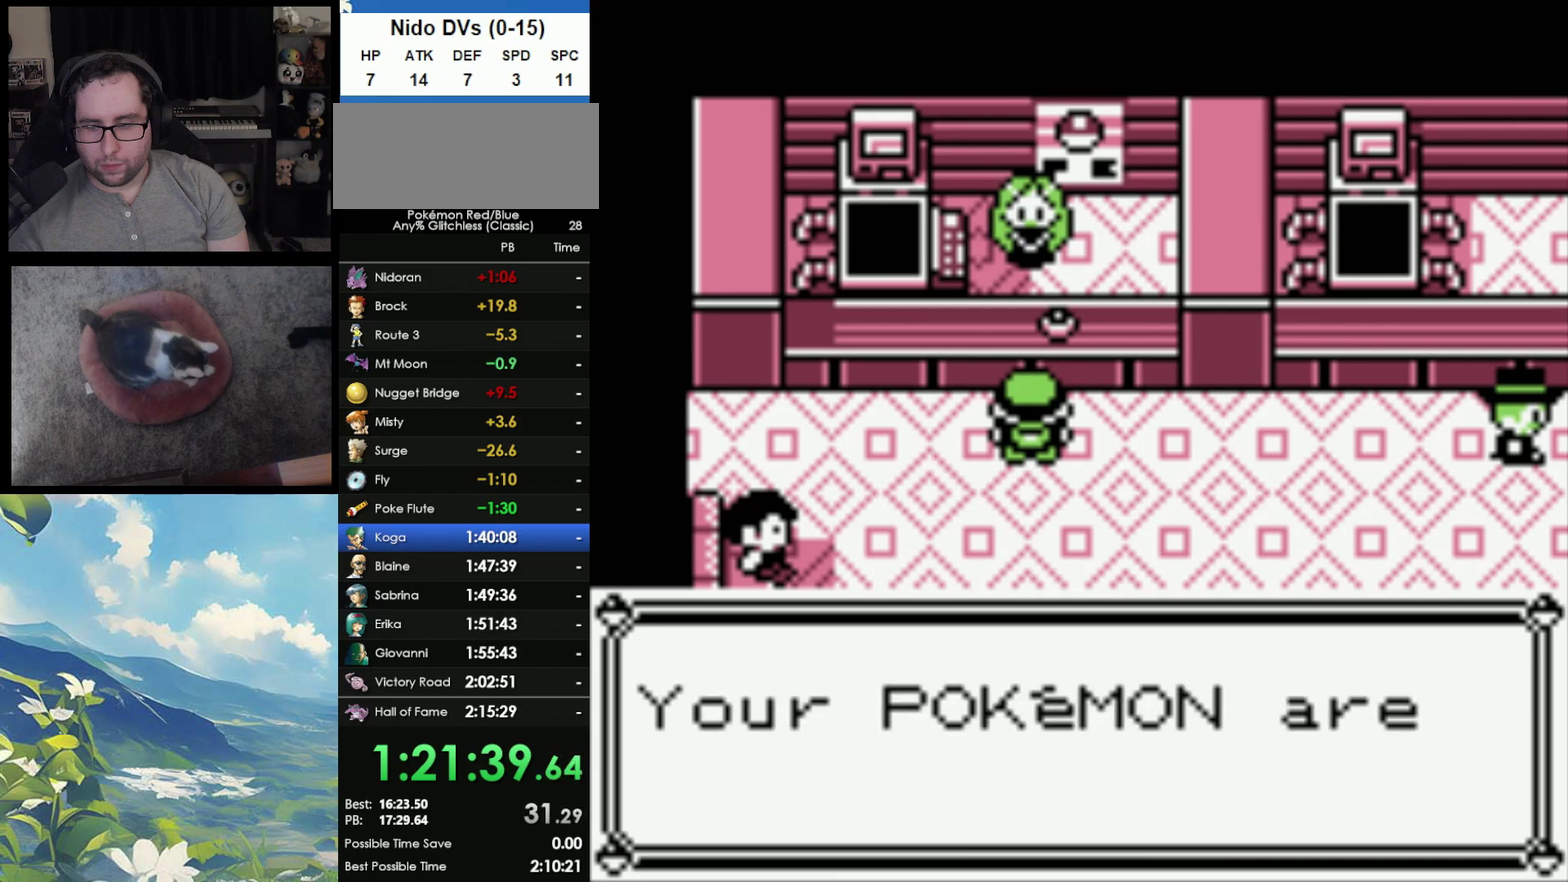
{"buttons": ["A"], "events": [[33, "A", "up"], [67, "B", "down"], [117, "A", "down"], [150, "B", "up"], [217, "A", "up"], [217, "B", "down"], [317, "A", "down"], [317, "B", "up"], [400, "B", "down"], [417, "A", "up"], [467, "A", "down"], [483, "B", "up"]]}
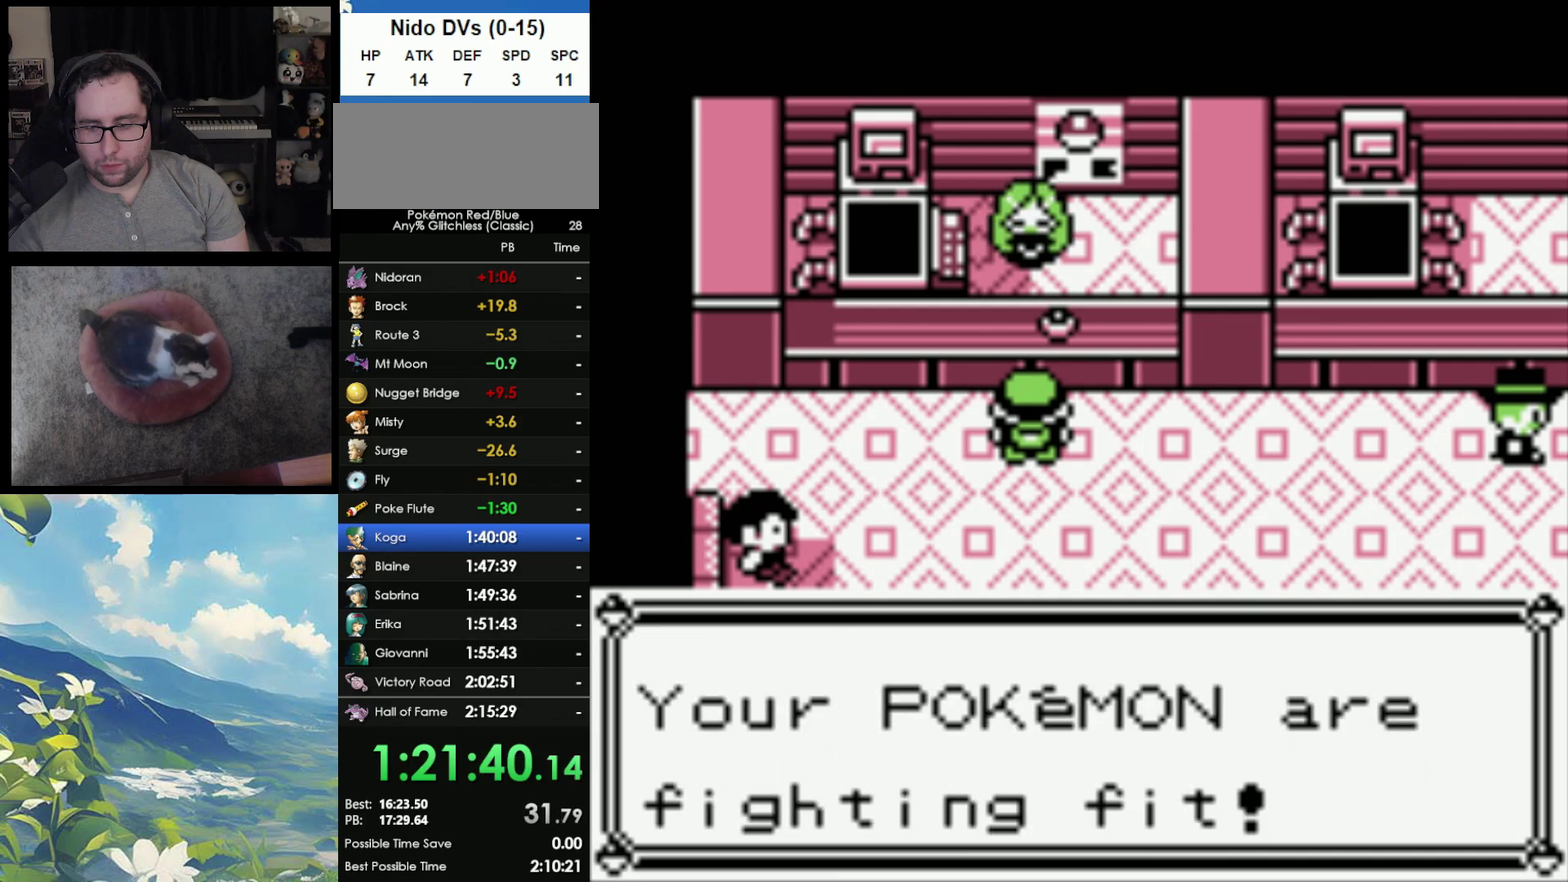
{"buttons": ["B"], "events": [[67, "A", "up"], [67, "B", "down"], [183, "B", "up"], [300, "B", "down"], [350, "A", "down"], [367, "B", "up"], [467, "B", "down"], [483, "A", "up"]]}
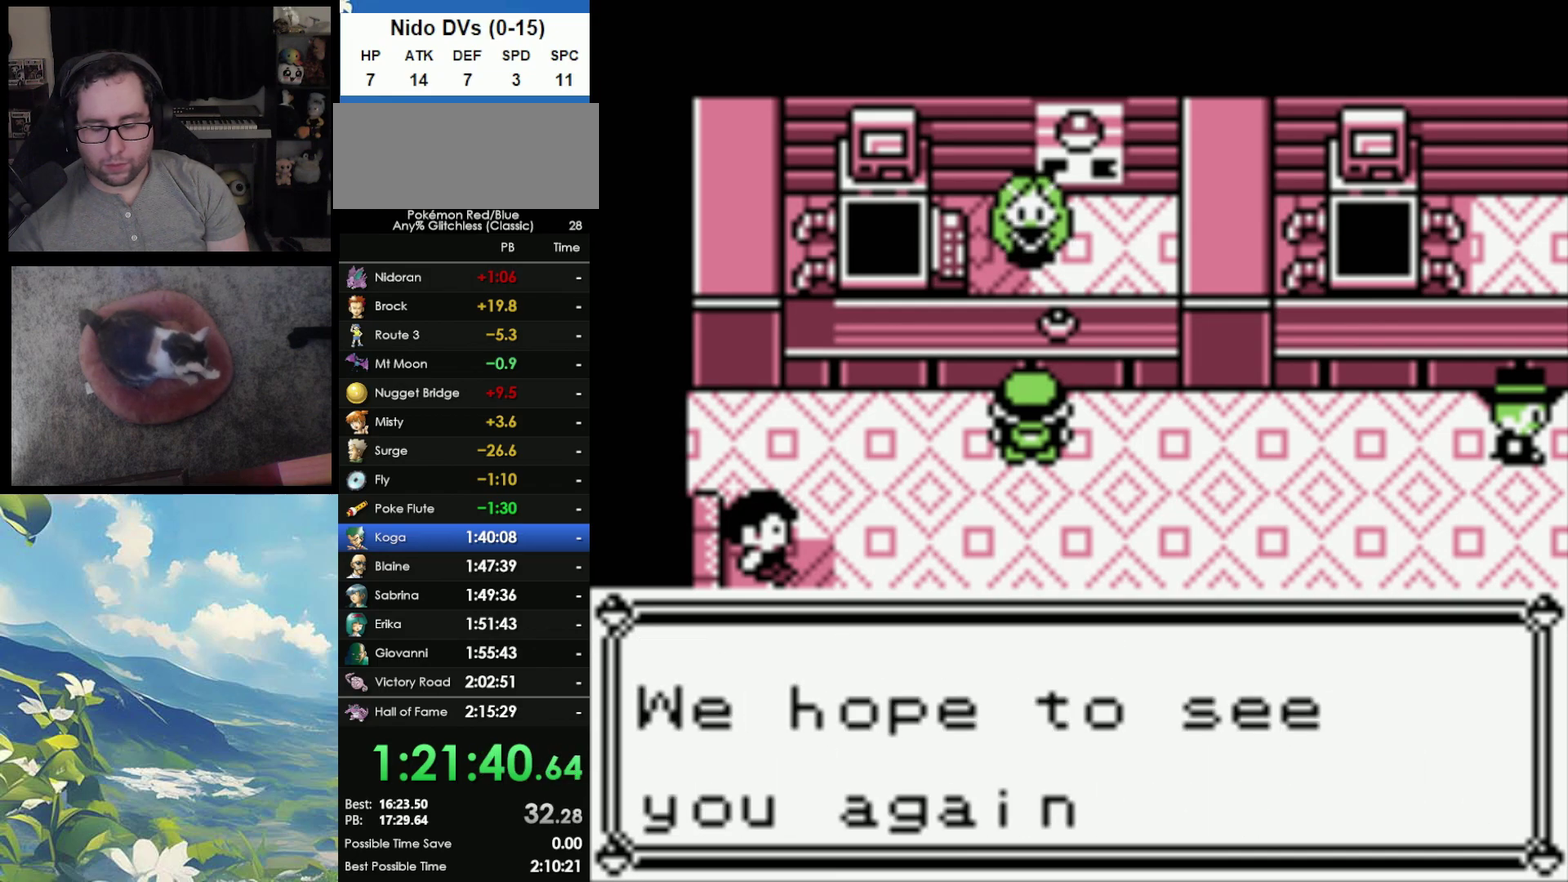
{"buttons": [], "events": [[67, "B", "up"], [133, "B", "down"], [217, "B", "up"], [283, "B", "down"], [367, "B", "up"]]}
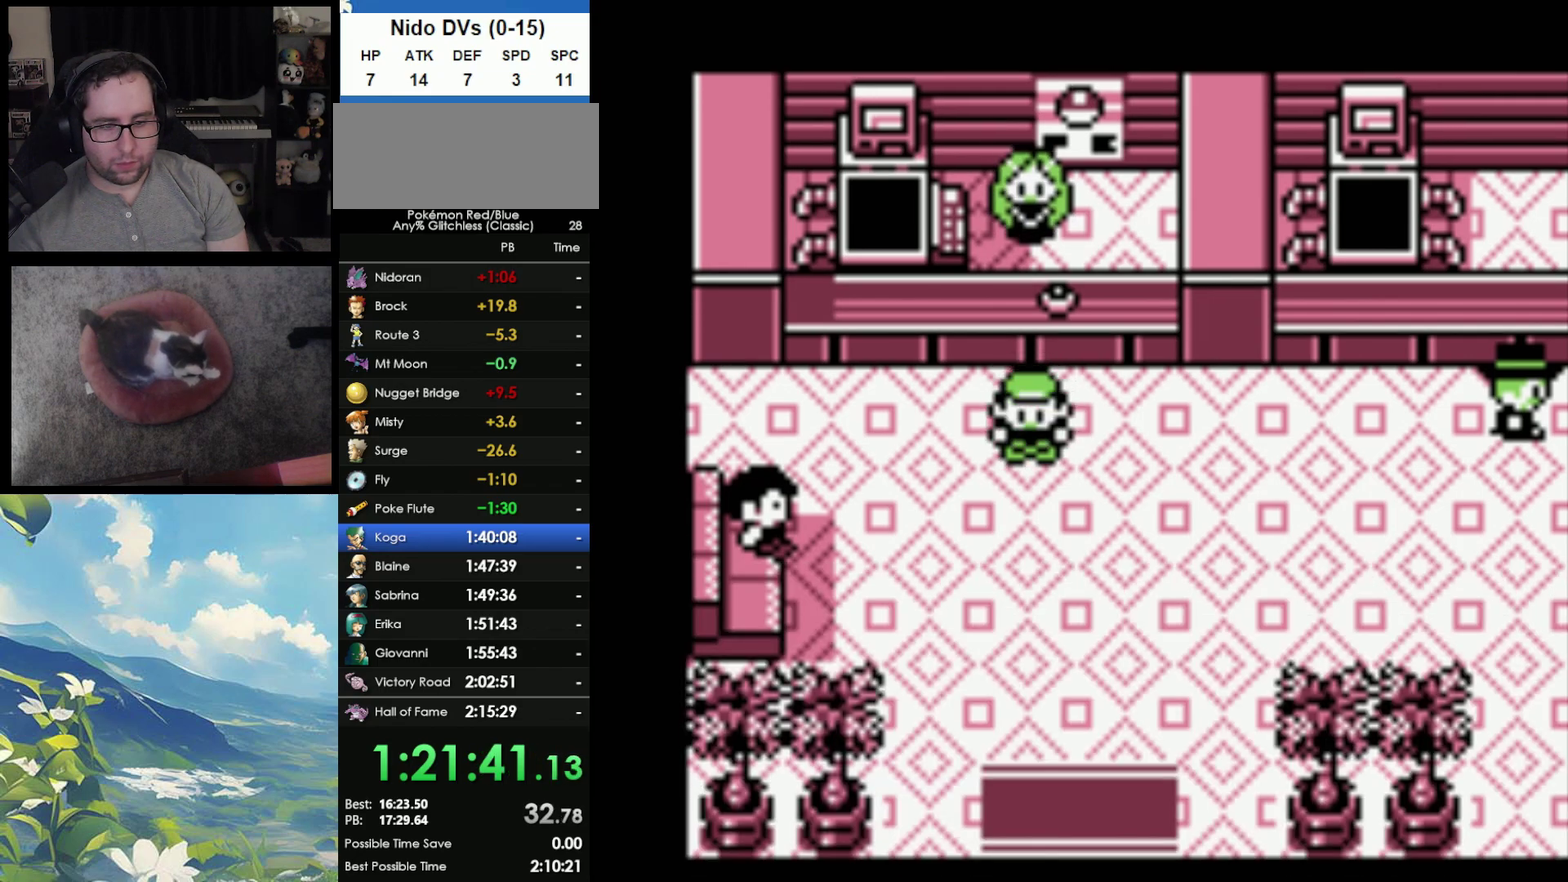
{"buttons": [], "events": []}
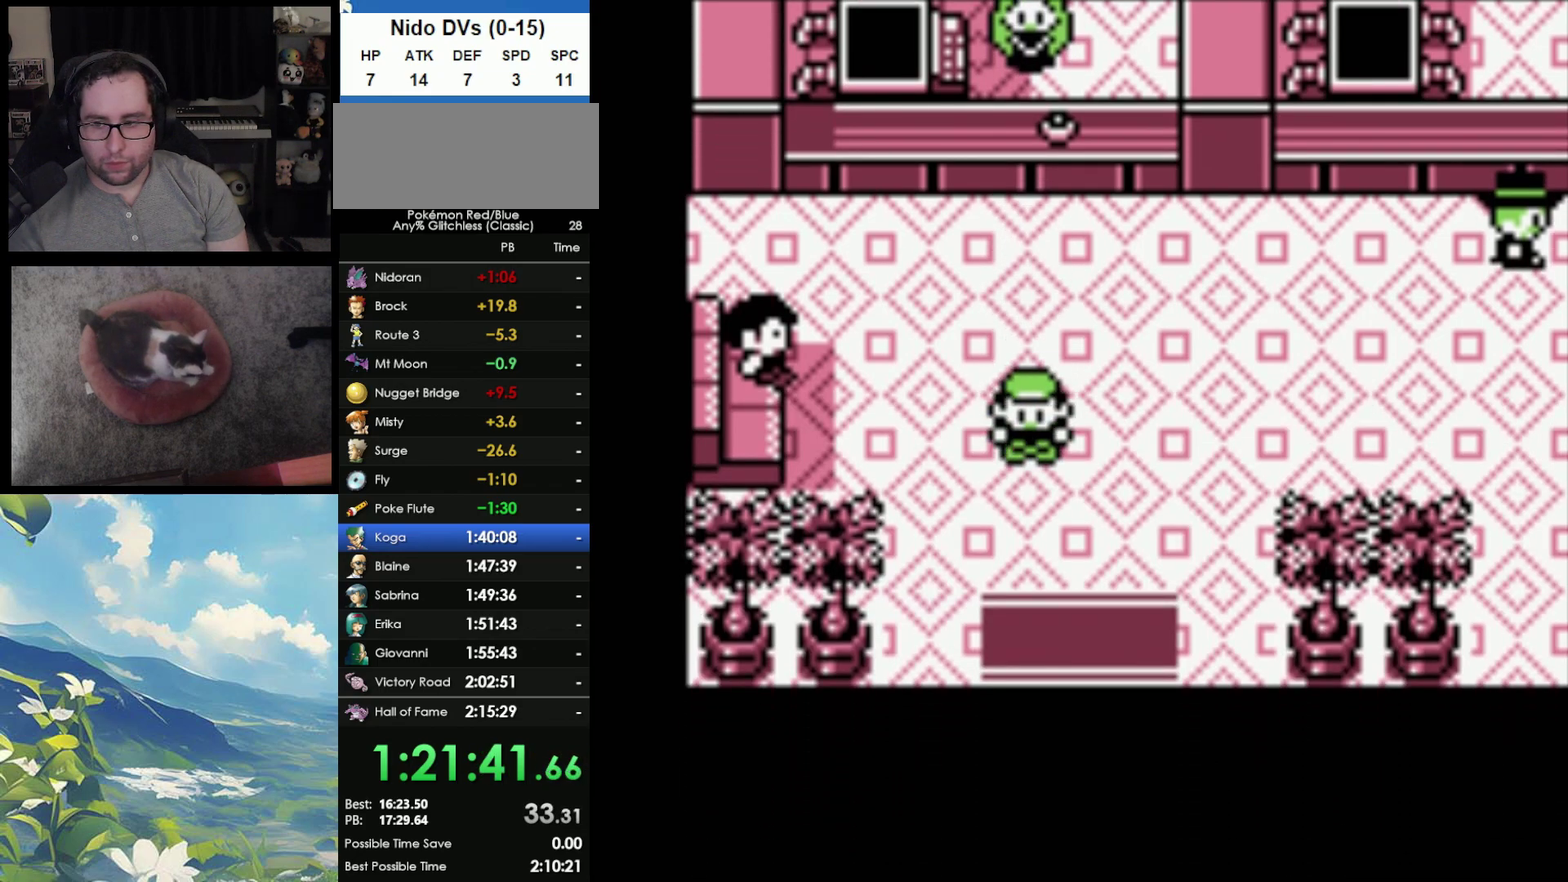
{"buttons": [], "events": []}
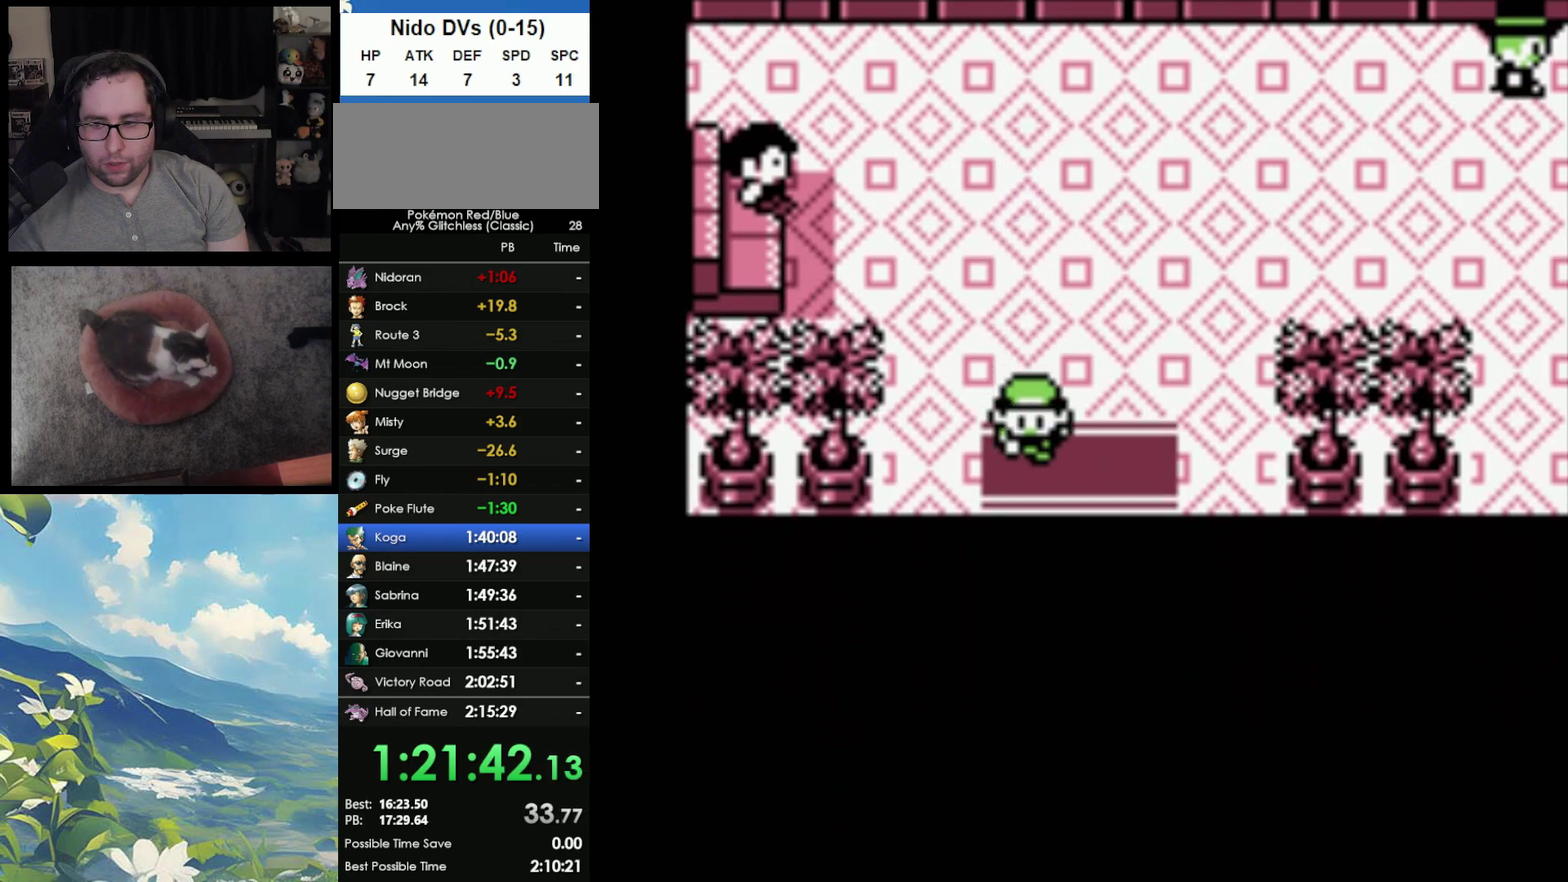
{"buttons": [], "events": []}
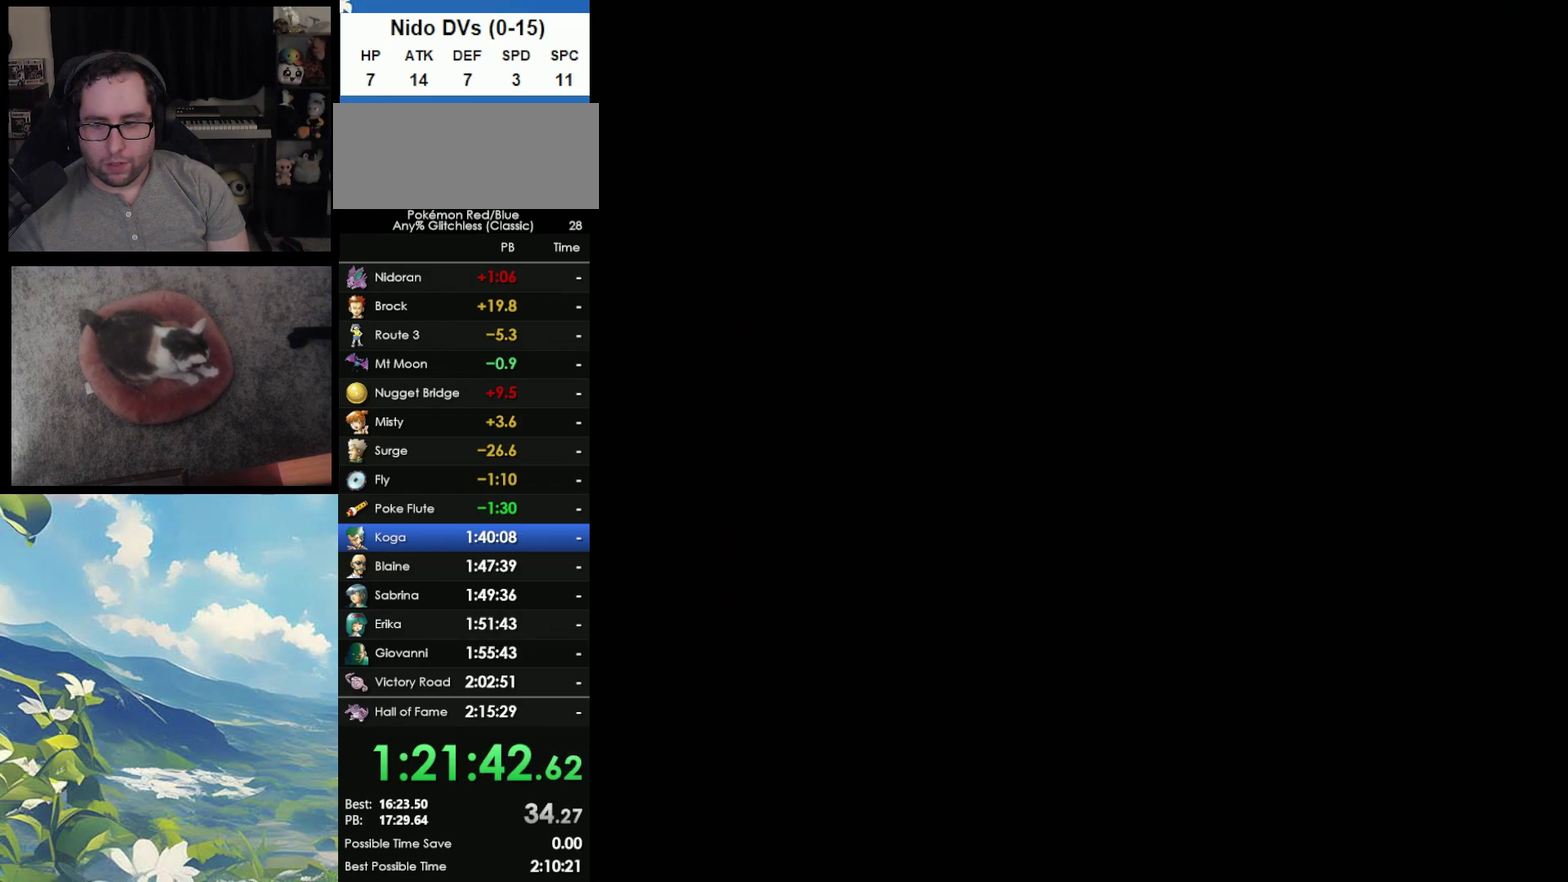
{"buttons": [], "events": []}
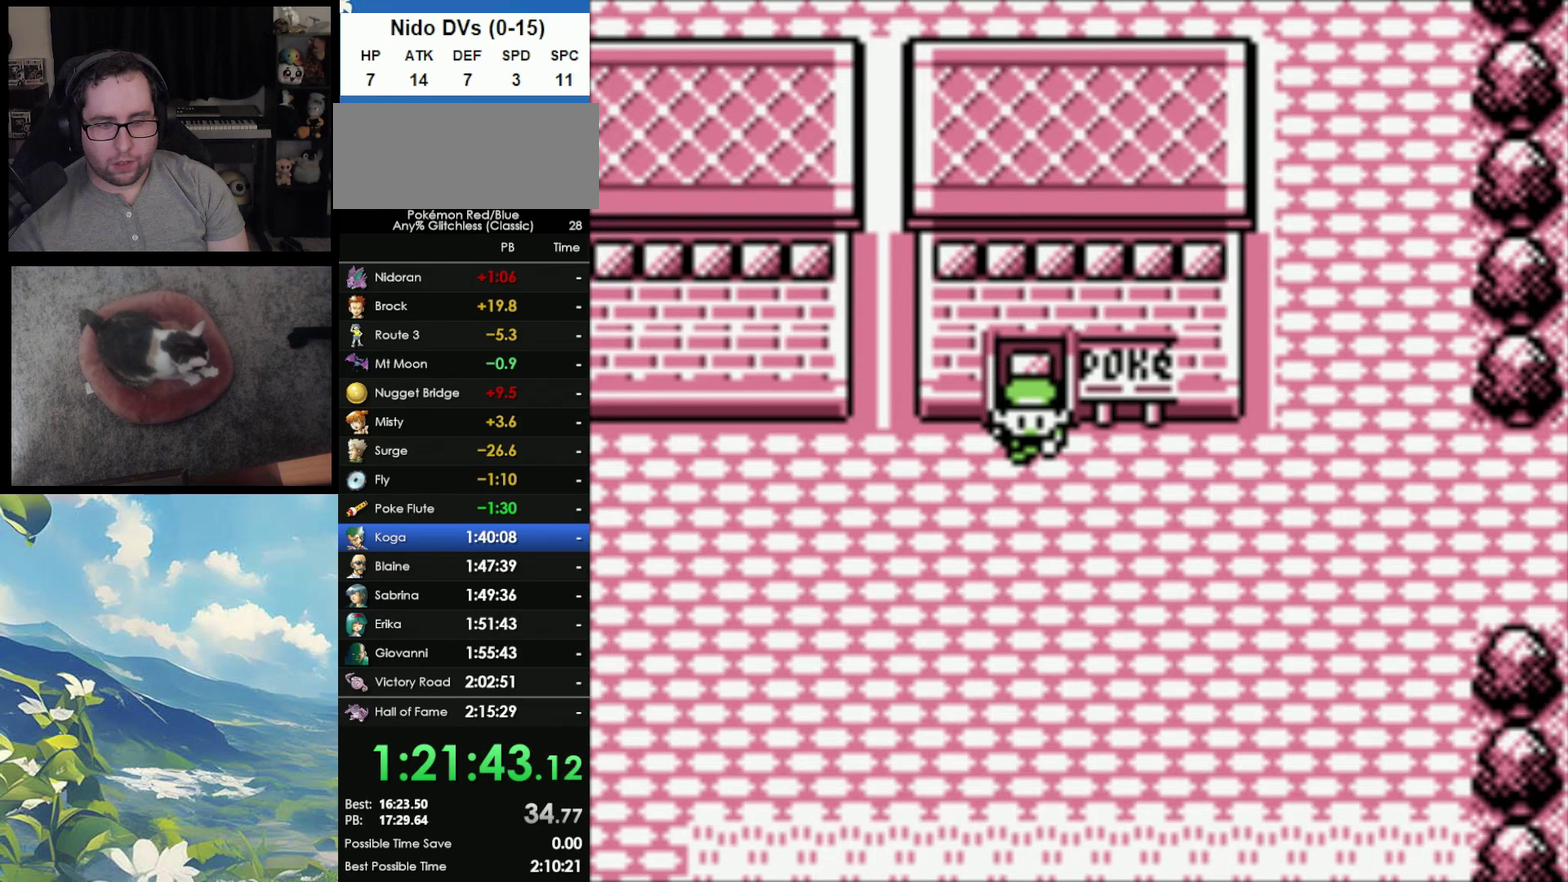
{"buttons": [], "events": [[50, "START", "down"], [233, "START", "up"], [417, "START", "down"], [500, "START", "up"]]}
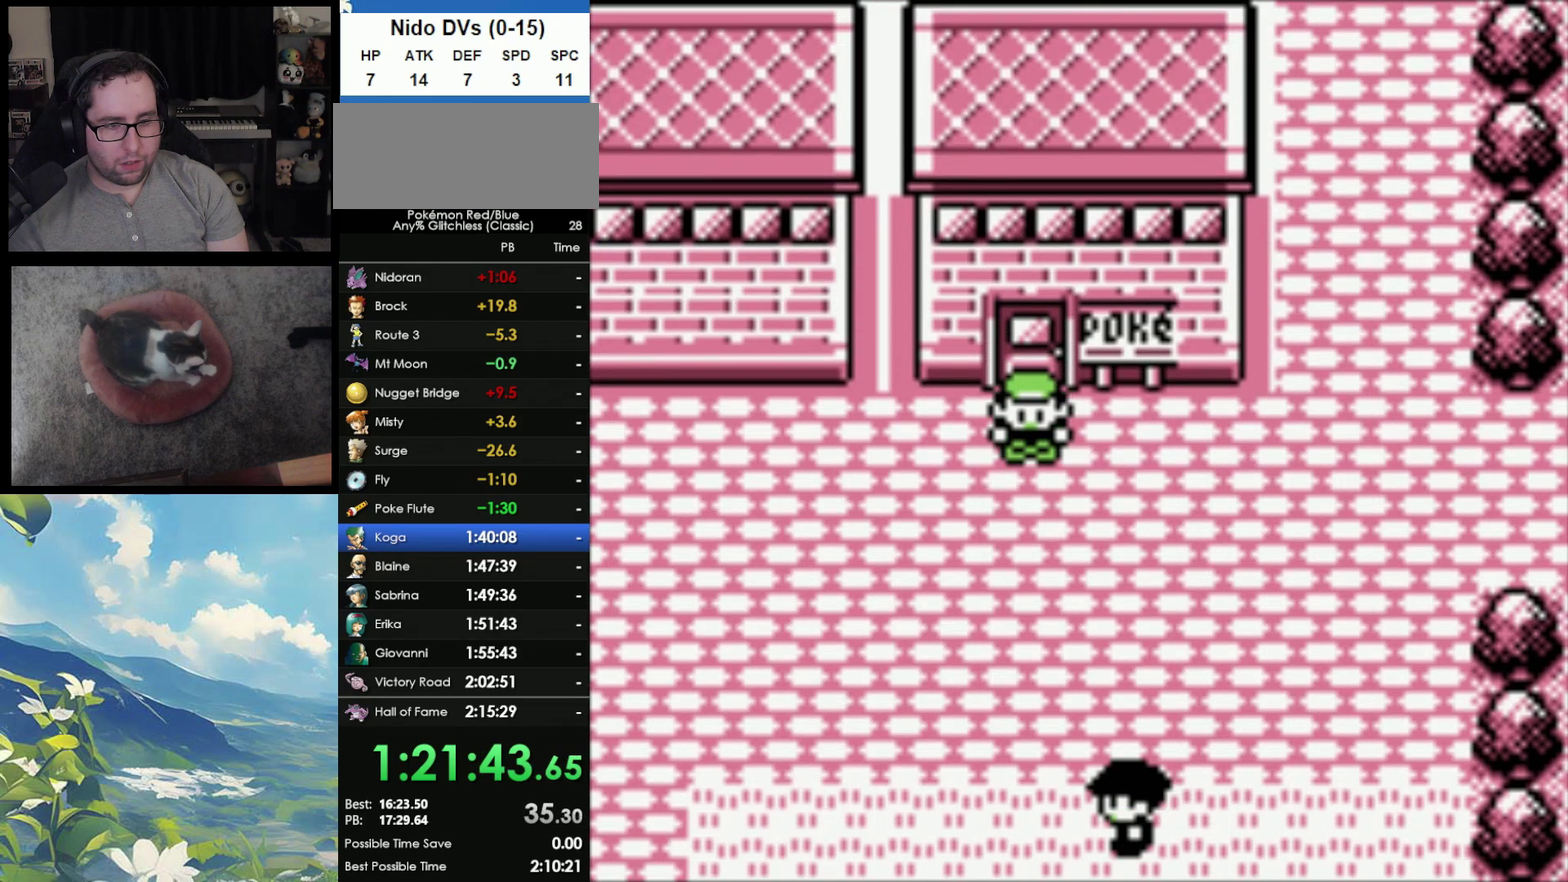
{"buttons": [], "events": []}
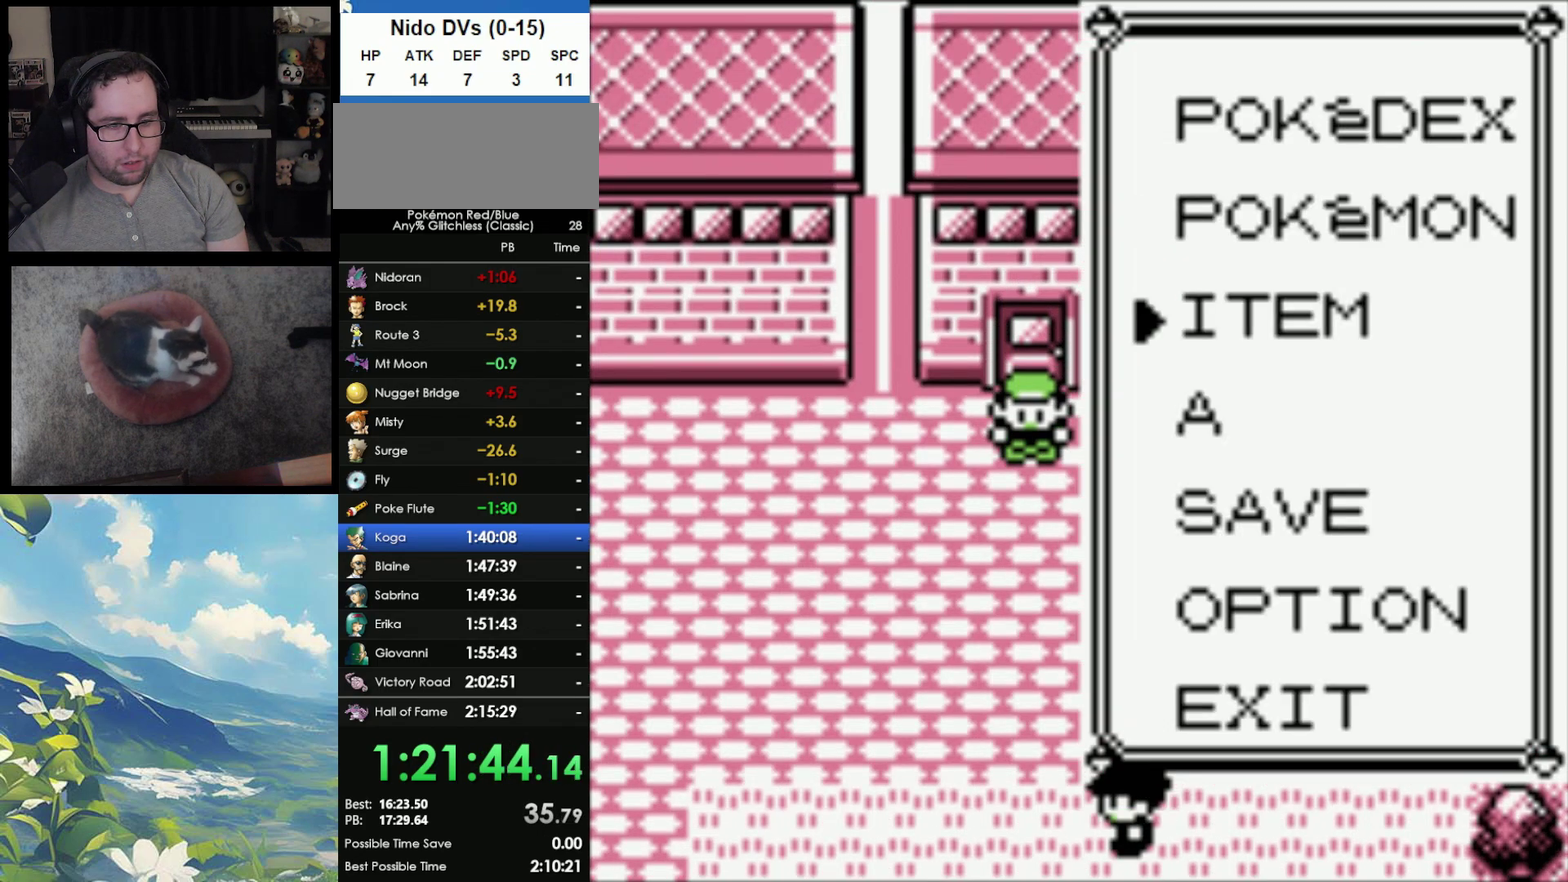
{"buttons": ["A"], "events": [[433, "A", "down"]]}
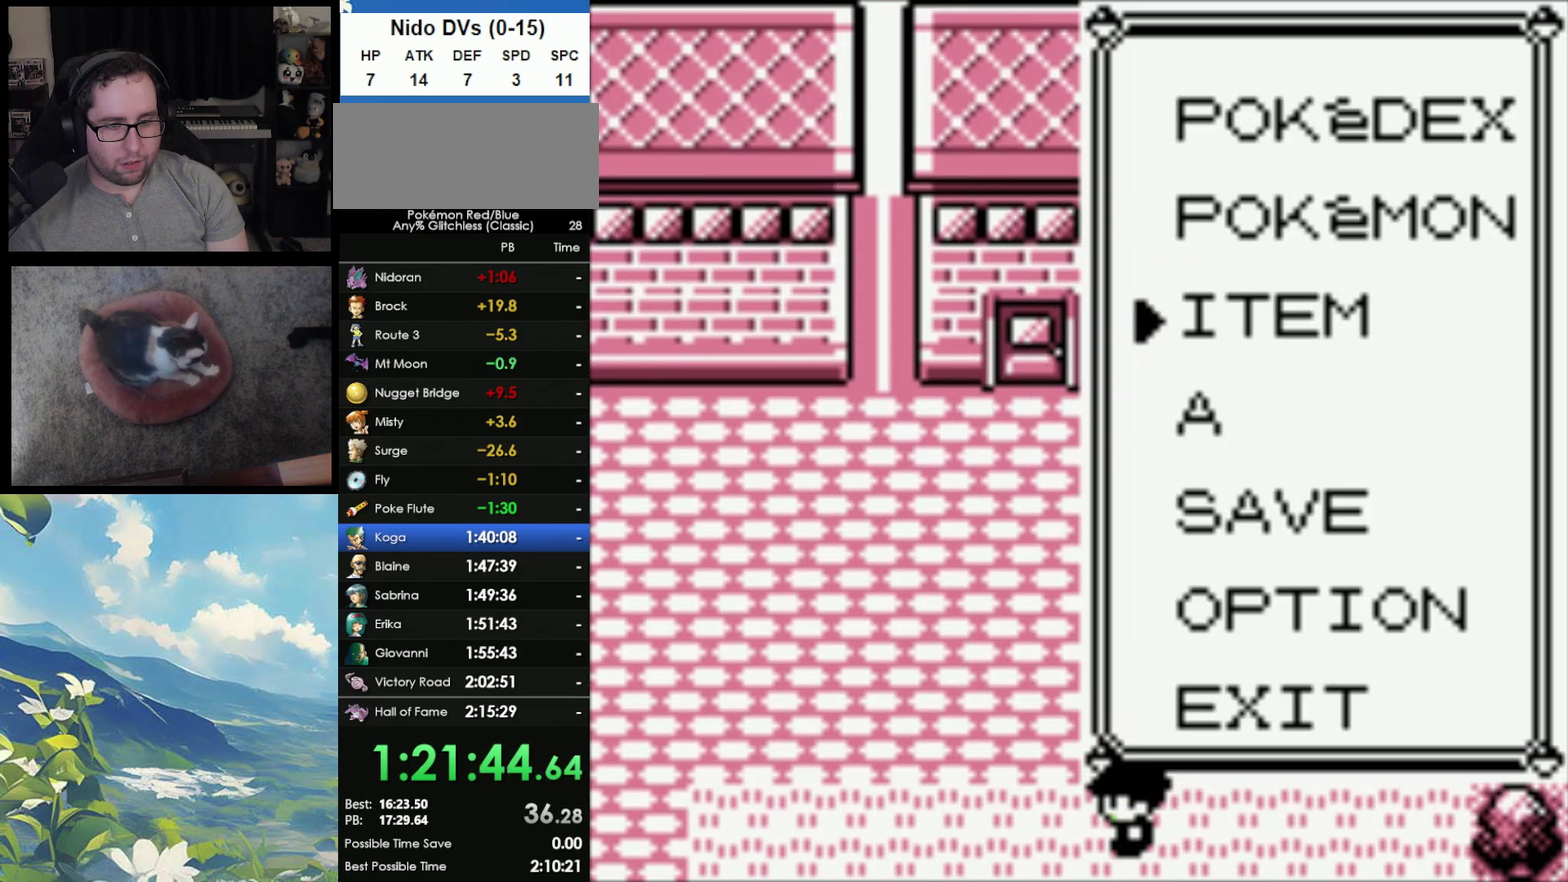
{"buttons": [], "events": [[33, "A", "up"], [100, "A", "down"], [200, "A", "up"], [317, "A", "down"], [433, "A", "up"]]}
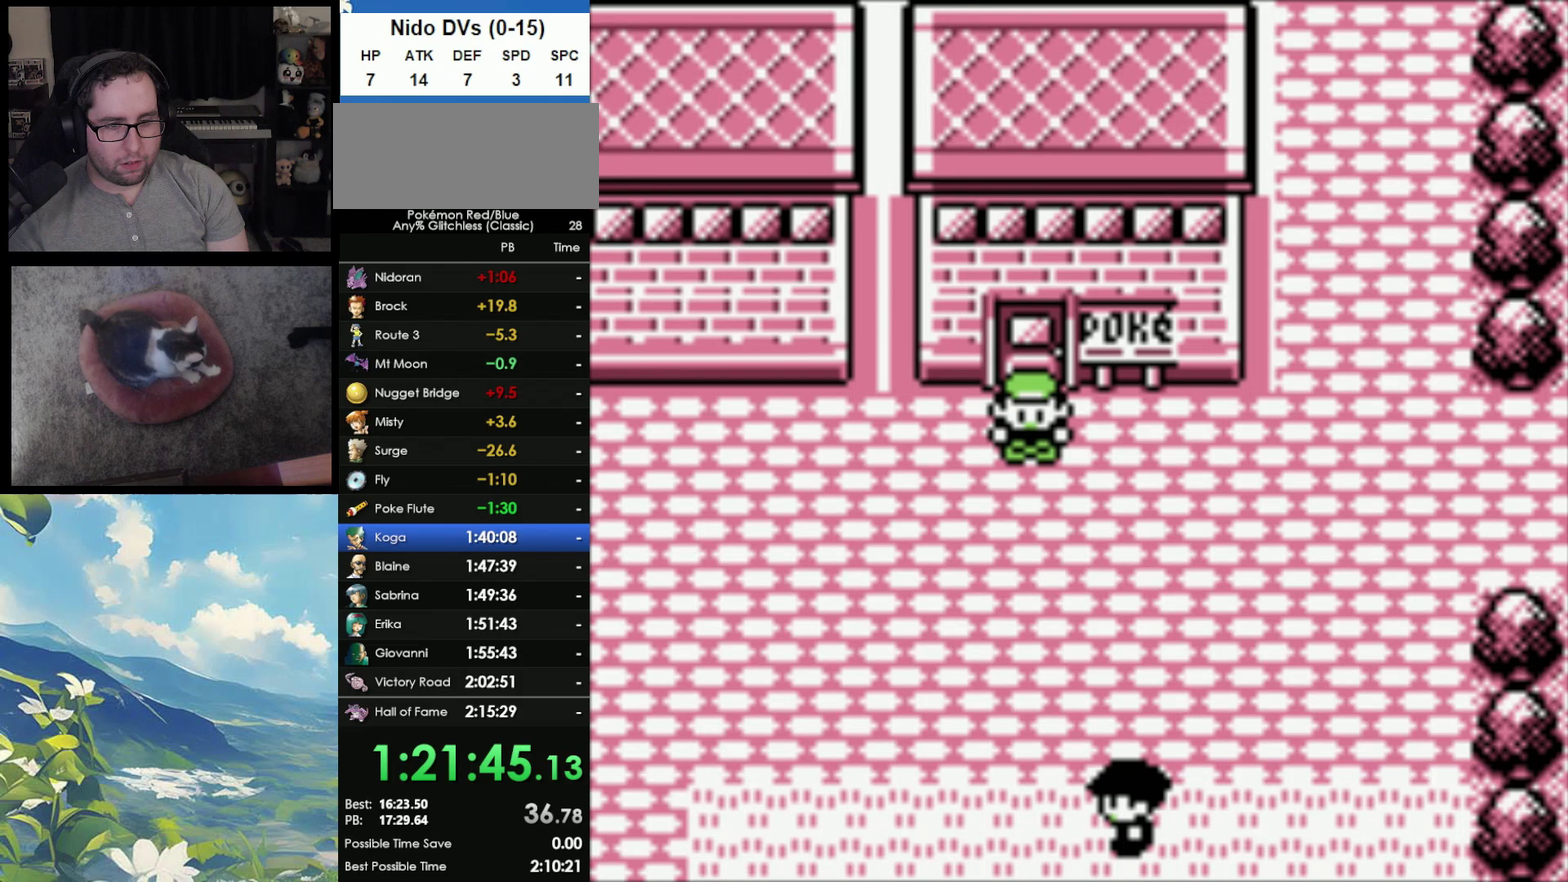
{"buttons": ["B"], "events": [[250, "B", "down"], [350, "B", "up"], [450, "B", "down"]]}
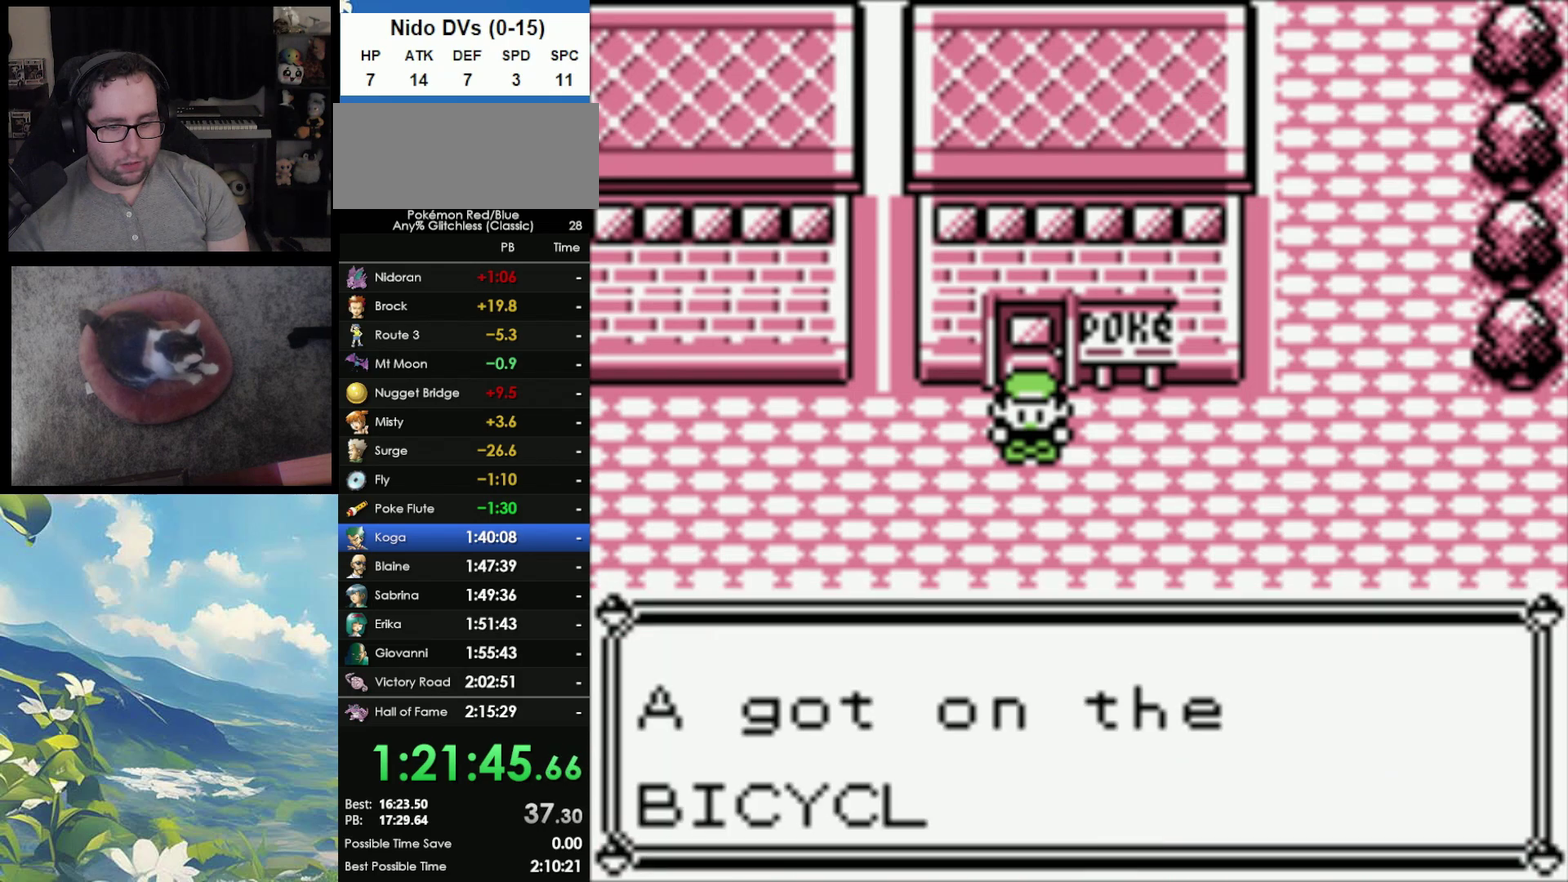
{"buttons": [], "events": [[17, "B", "up"], [83, "B", "down"], [183, "B", "up"], [250, "B", "down"], [333, "B", "up"]]}